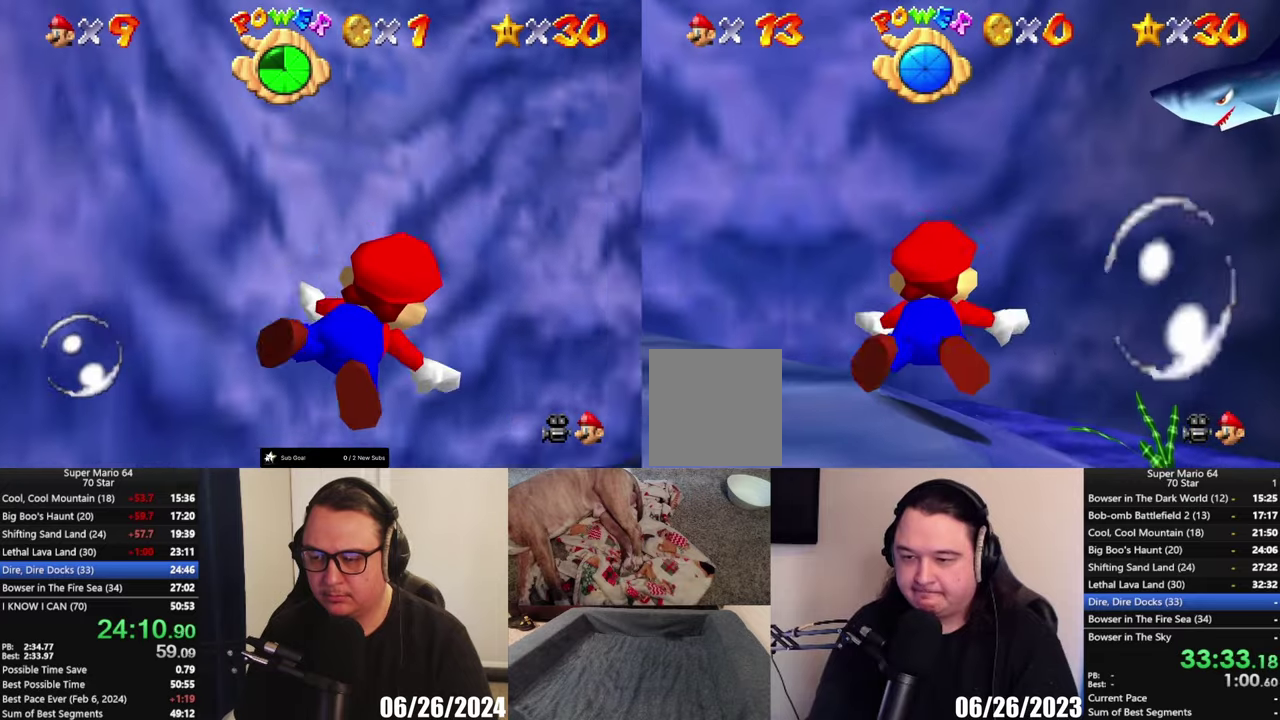
Gameplay with a controller (Xbox layout); each line is a JSON object with the inputs held at the frame after it. "events" lists button and stick changes between this image and that frame as [ms after this image, input, new state], when the widget could be followed in between.
{"buttons": ["A"], "left_stick": "up-left", "right_stick": "center", "events": [[383, "A", "down"]]}
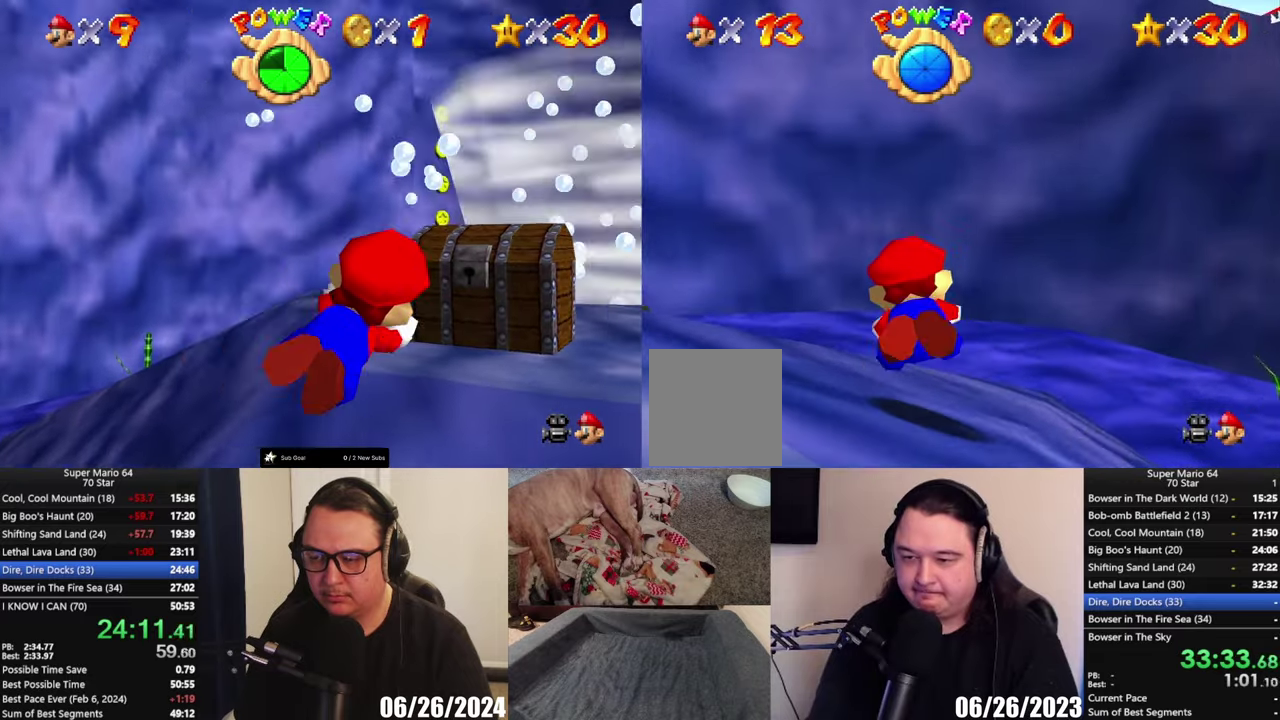
{"buttons": [], "left_stick": "up", "right_stick": "center", "events": [[50, "A", "up"], [483, "left_stick", "up"]]}
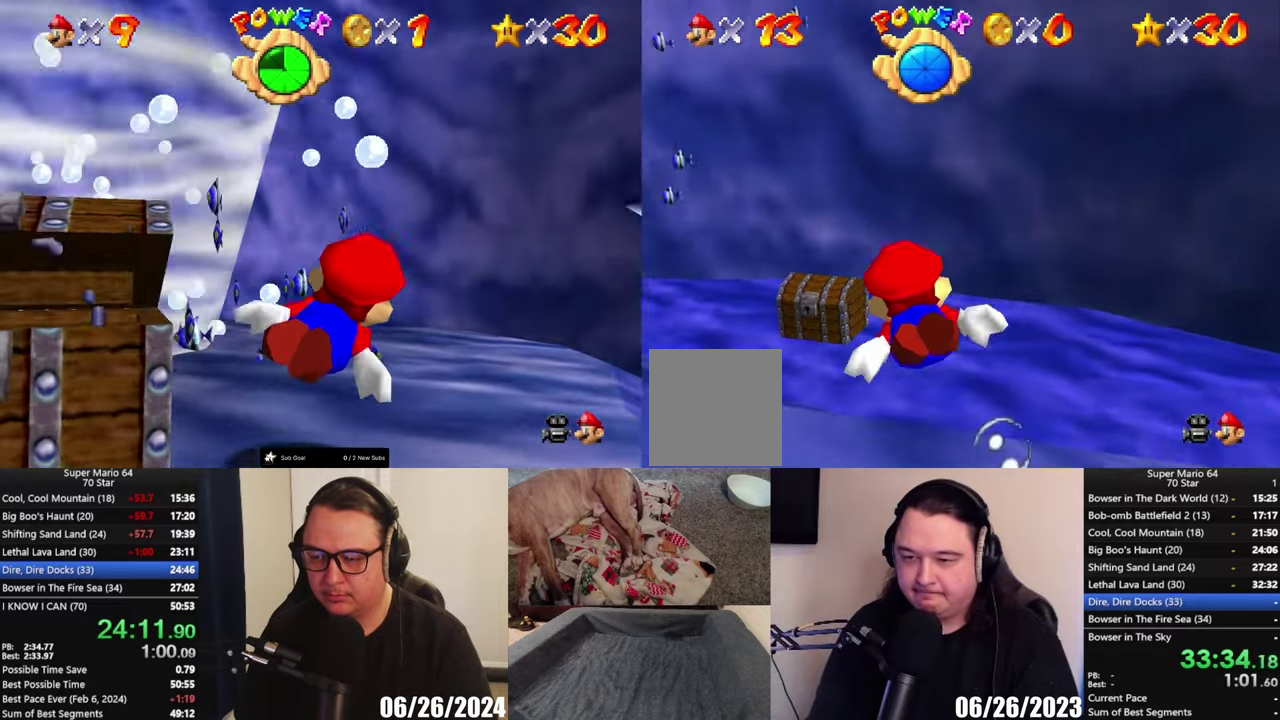
{"buttons": [], "left_stick": "up", "right_stick": "center", "events": [[33, "A", "down"], [183, "A", "up"]]}
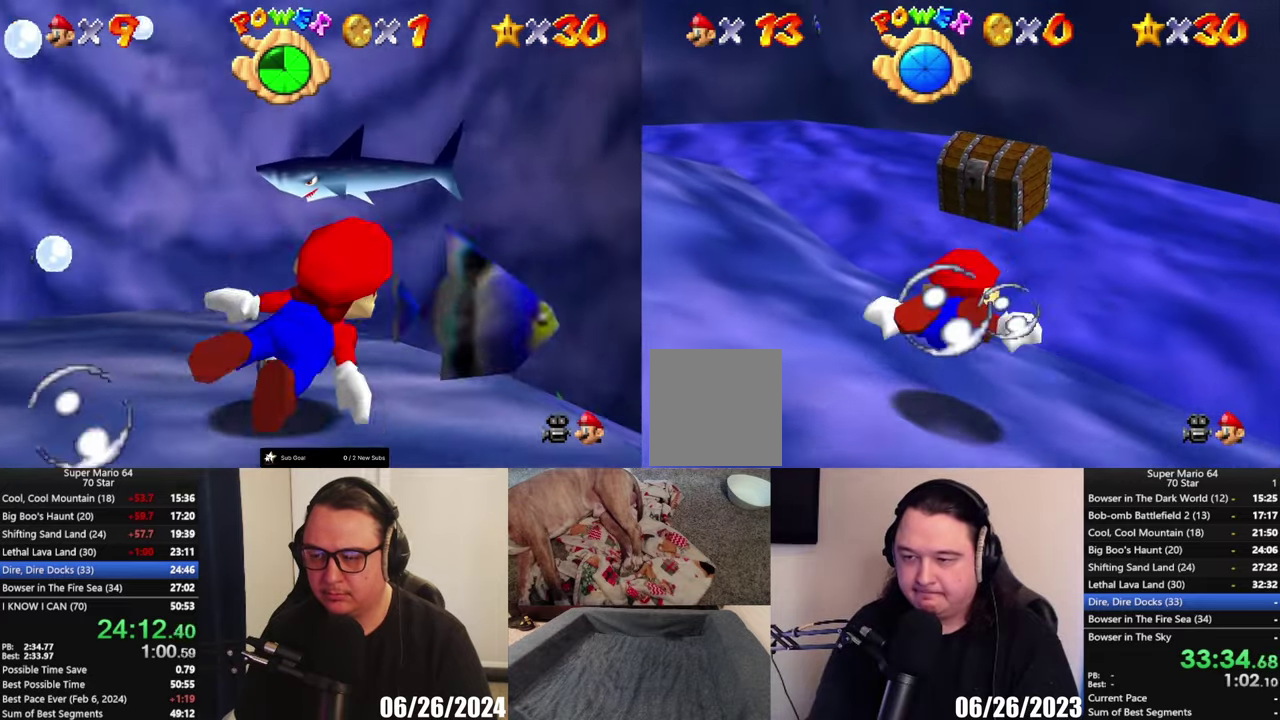
{"buttons": [], "left_stick": "right", "right_stick": "center", "events": [[100, "A", "down"], [133, "left_stick", "center"], [283, "A", "up"], [400, "left_stick", "right"]]}
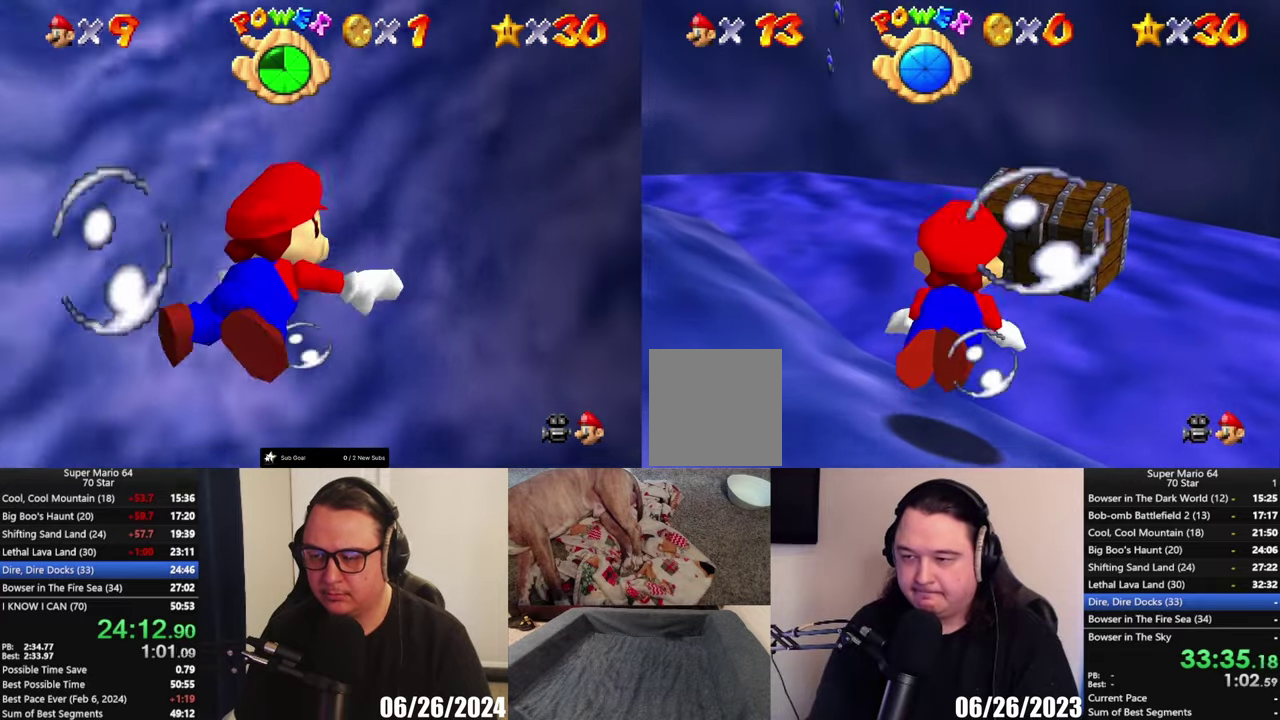
{"buttons": [], "left_stick": "up-right", "right_stick": "center", "events": [[100, "left_stick", "up-right"], [150, "A", "down"], [333, "A", "up"]]}
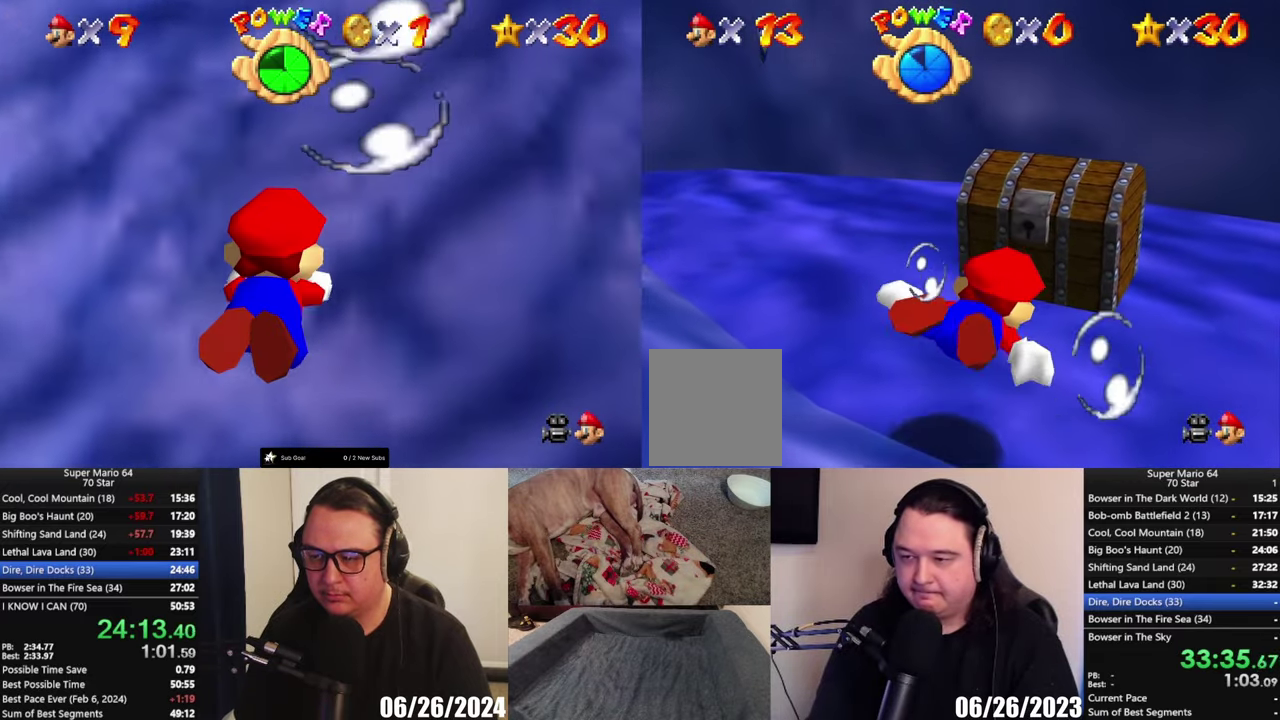
{"buttons": [], "left_stick": "right", "right_stick": "center", "events": [[267, "left_stick", "center"], [300, "A", "down"], [450, "A", "up"], [450, "left_stick", "right"]]}
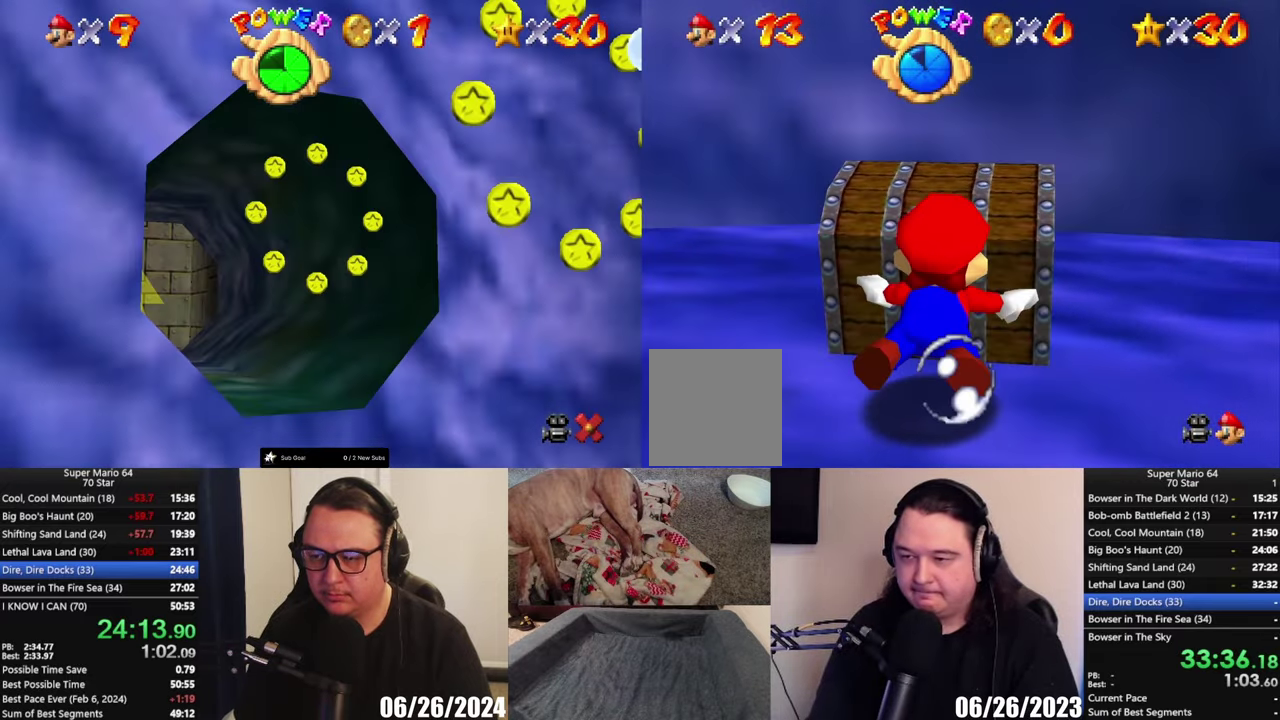
{"buttons": ["A"], "left_stick": "right", "right_stick": "center", "events": [[500, "A", "down"]]}
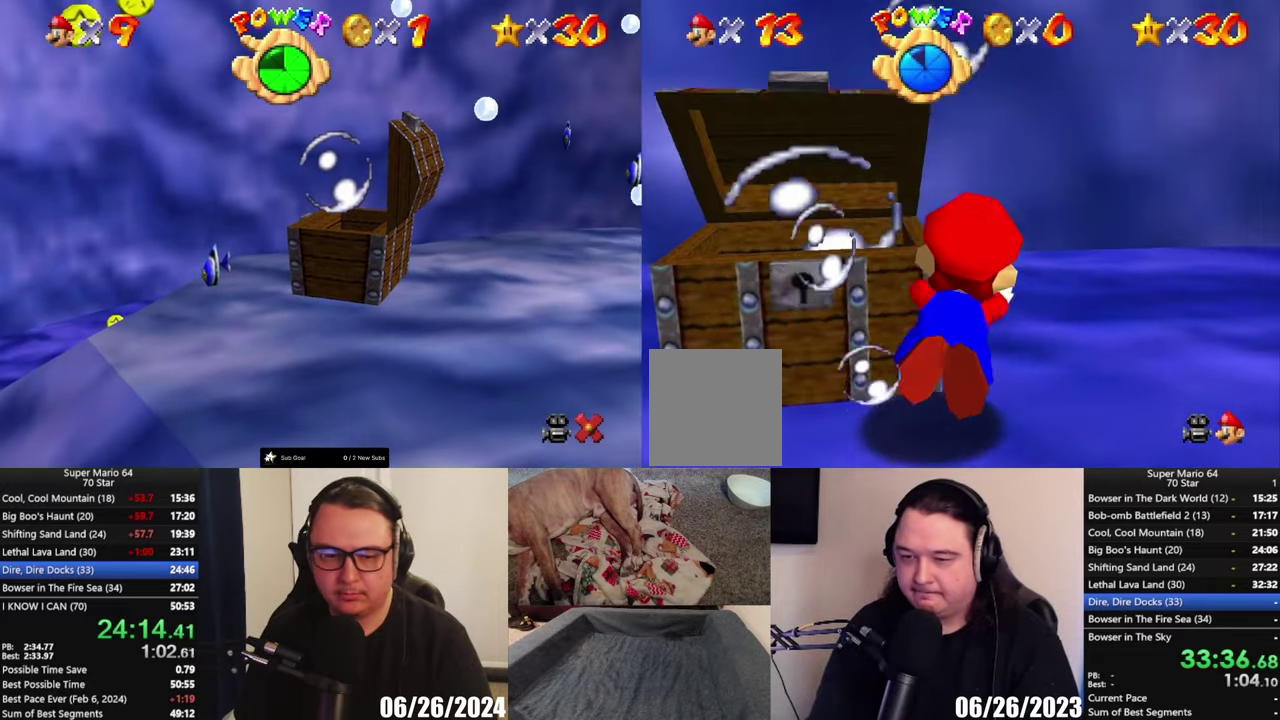
{"buttons": [], "left_stick": "right", "right_stick": "center", "events": [[183, "A", "up"]]}
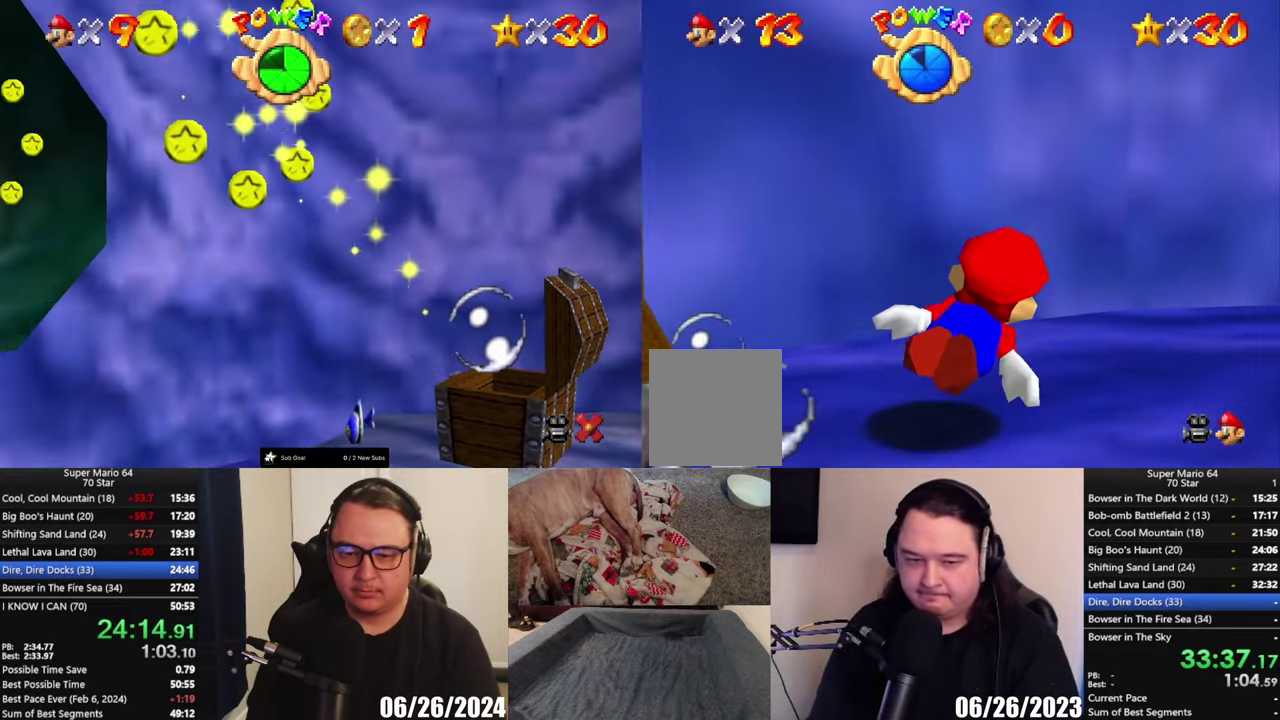
{"buttons": [], "left_stick": "right", "right_stick": "center", "events": [[150, "A", "down"], [183, "left_stick", "center"], [383, "A", "up"], [383, "left_stick", "right"]]}
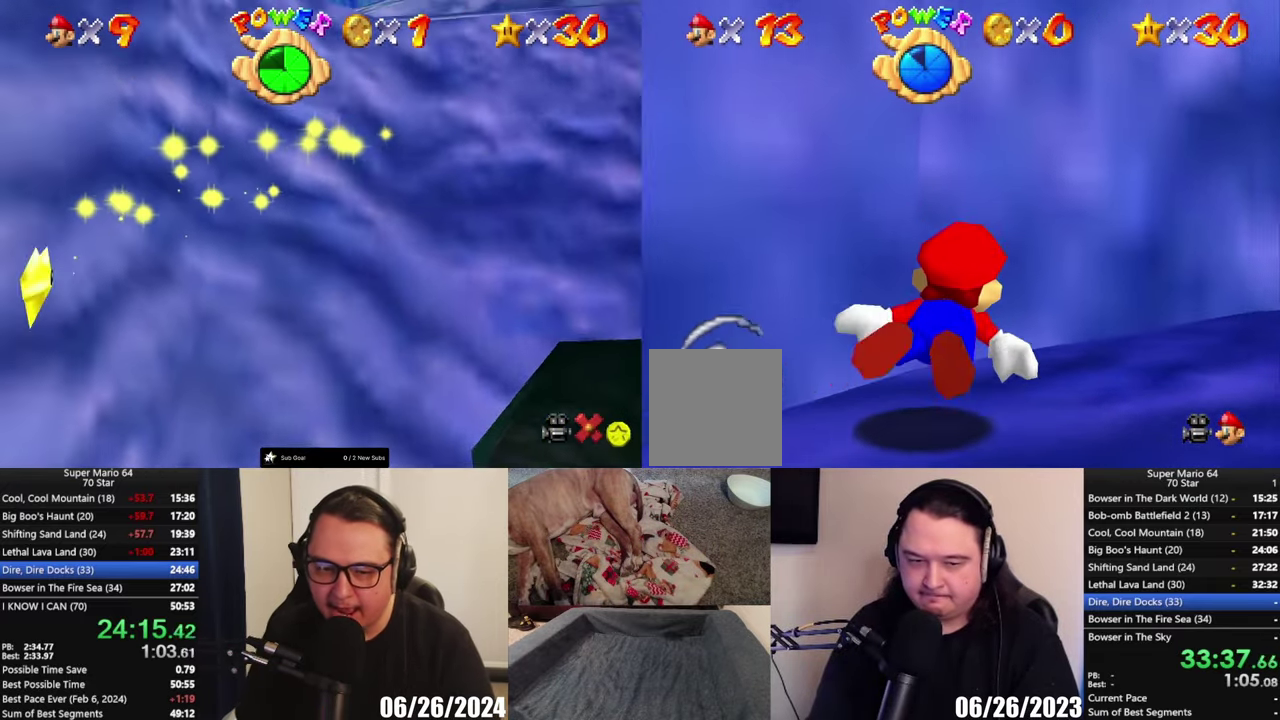
{"buttons": ["A"], "left_stick": "center", "right_stick": "center", "events": [[233, "A", "down"], [383, "left_stick", "center"]]}
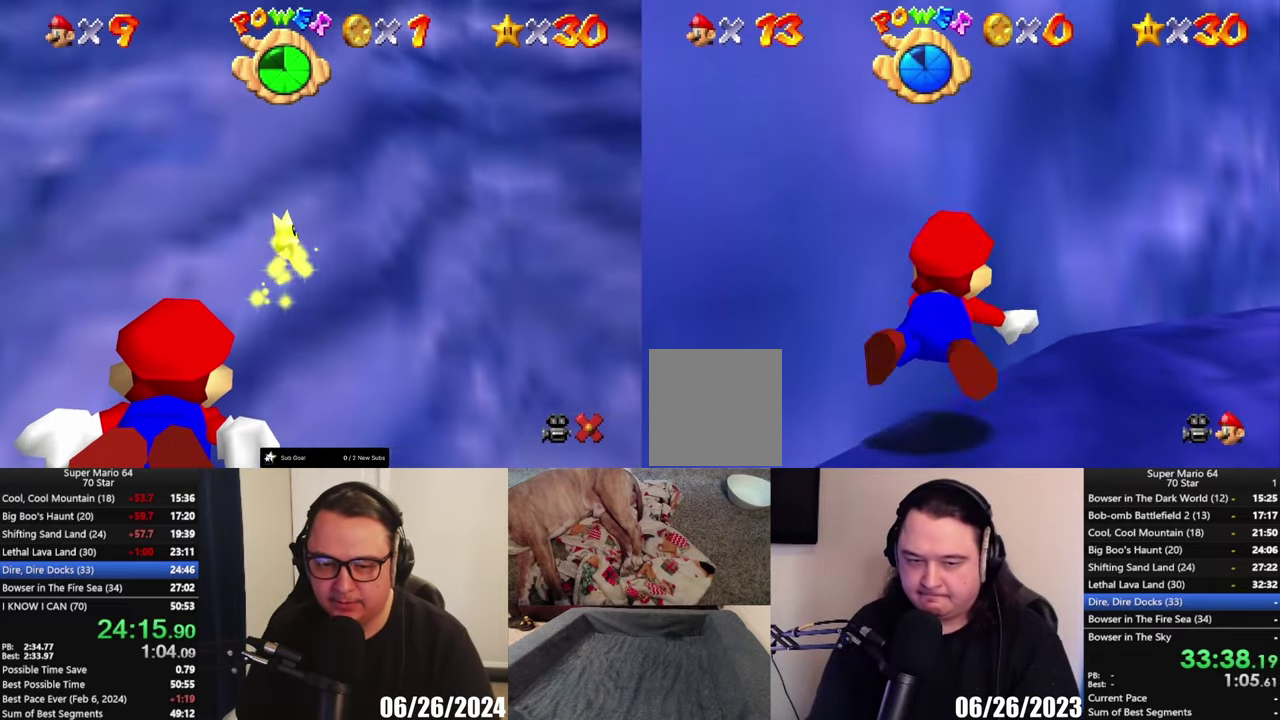
{"buttons": ["A"], "left_stick": "right", "right_stick": "center", "events": [[67, "left_stick", "right"], [167, "A", "up"], [467, "A", "down"]]}
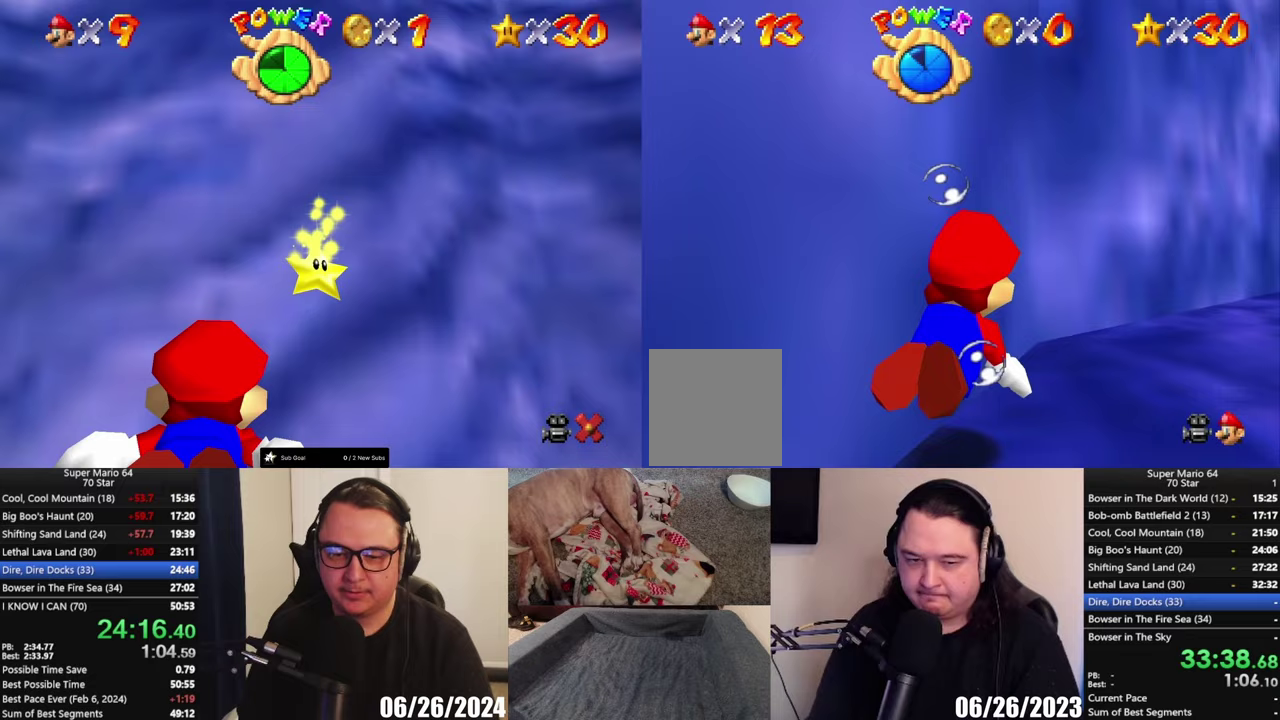
{"buttons": [], "left_stick": "right", "right_stick": "center", "events": [[333, "A", "up"]]}
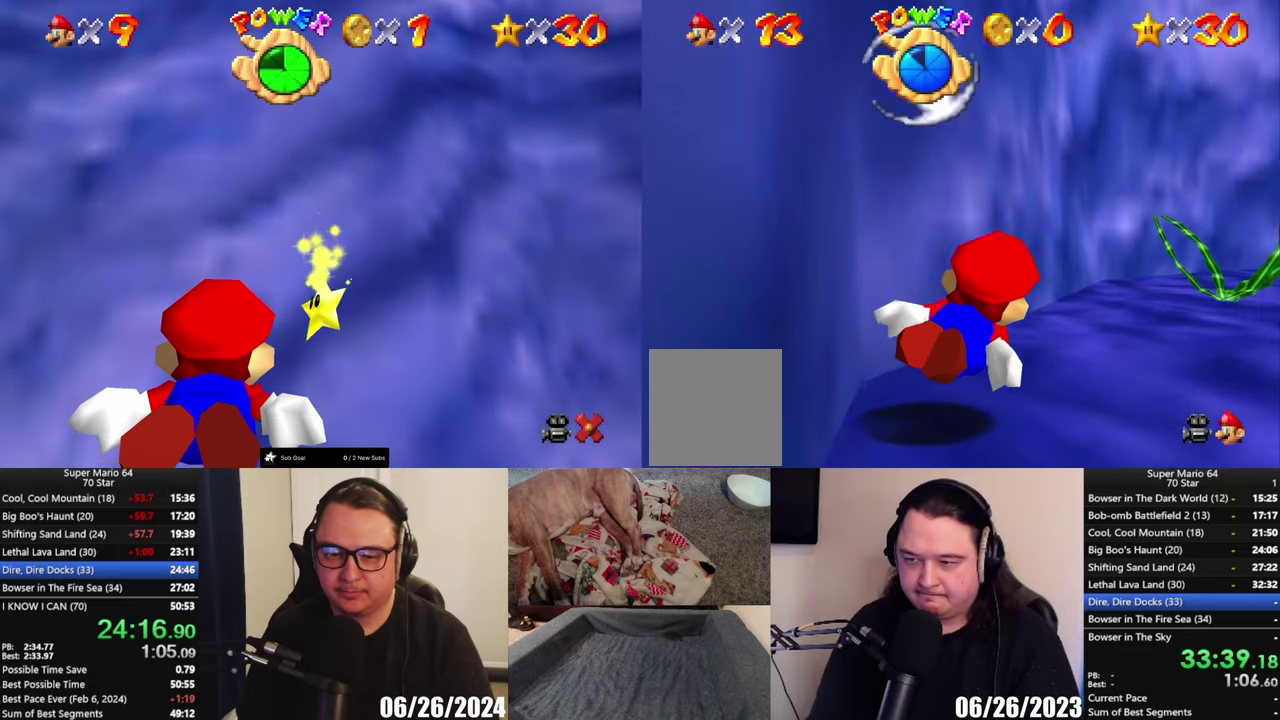
{"buttons": [], "left_stick": "center", "right_stick": "center", "events": [[150, "A", "down"], [267, "left_stick", "down-right"], [417, "left_stick", "down"], [467, "A", "up"], [467, "left_stick", "center"]]}
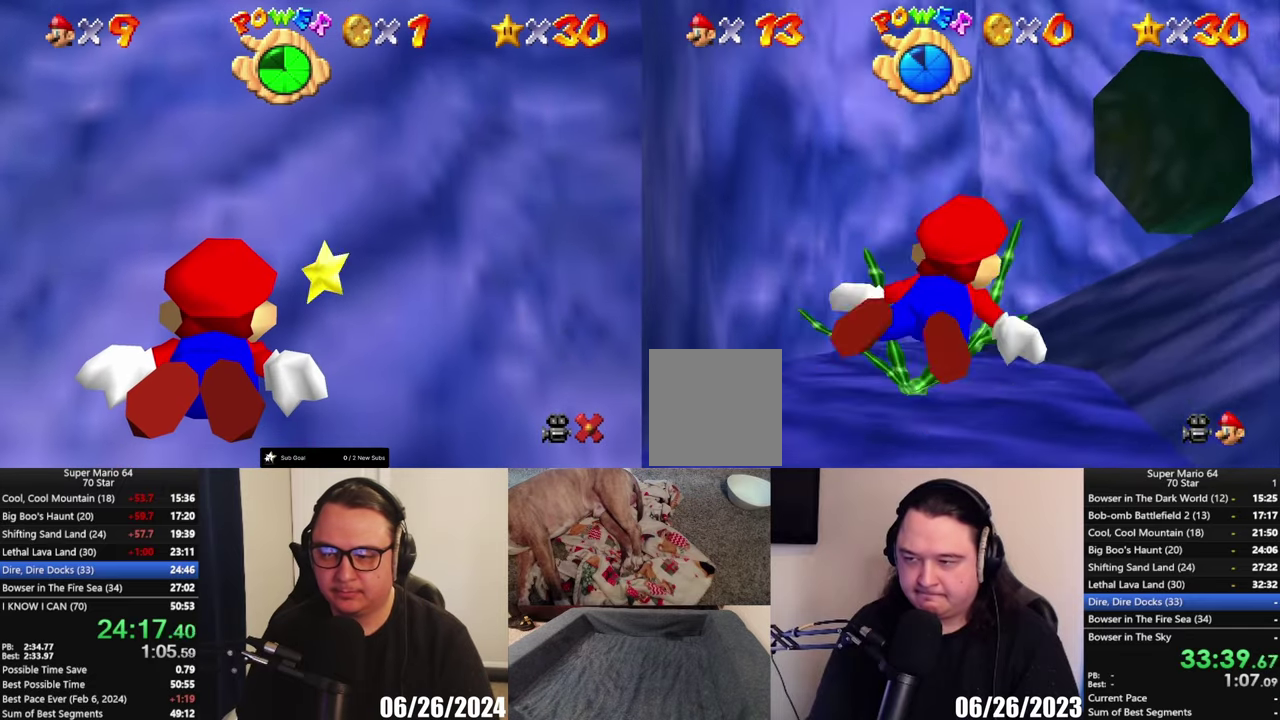
{"buttons": ["A"], "left_stick": "down", "right_stick": "center", "events": [[267, "A", "down"], [367, "left_stick", "down"]]}
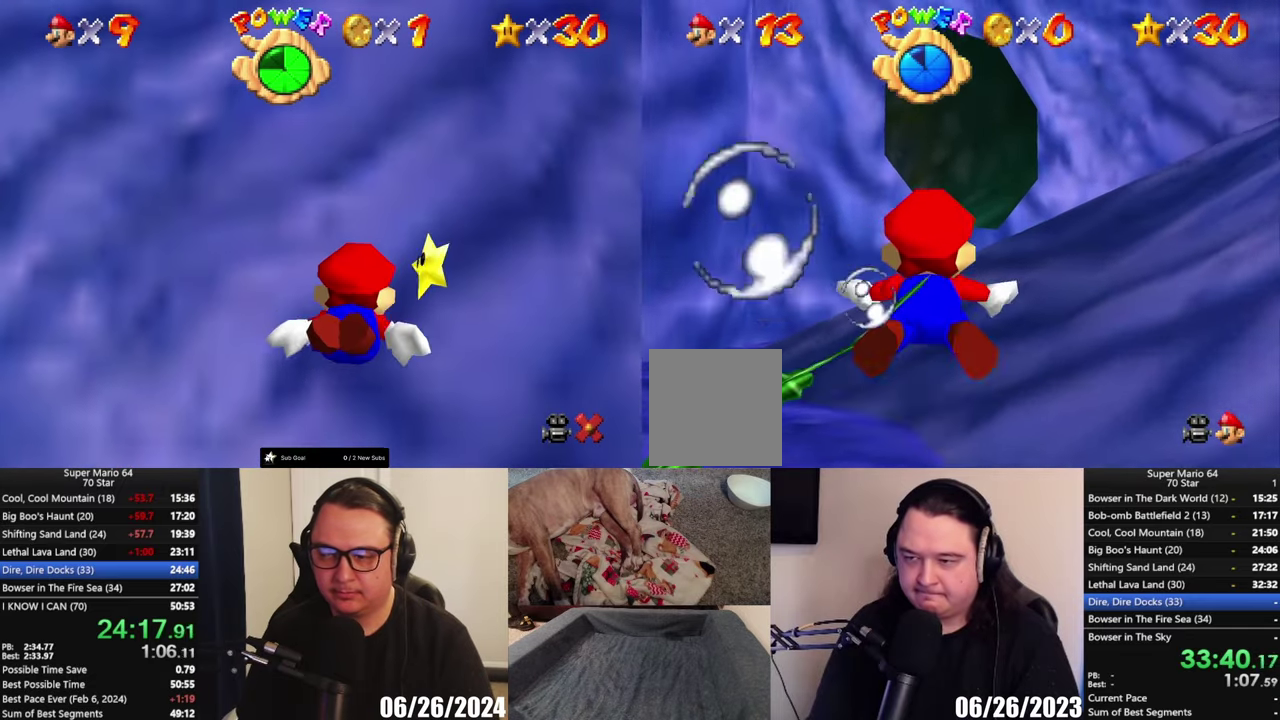
{"buttons": ["A"], "left_stick": "center", "right_stick": "center", "events": [[33, "A", "up"], [417, "A", "down"], [450, "left_stick", "center"]]}
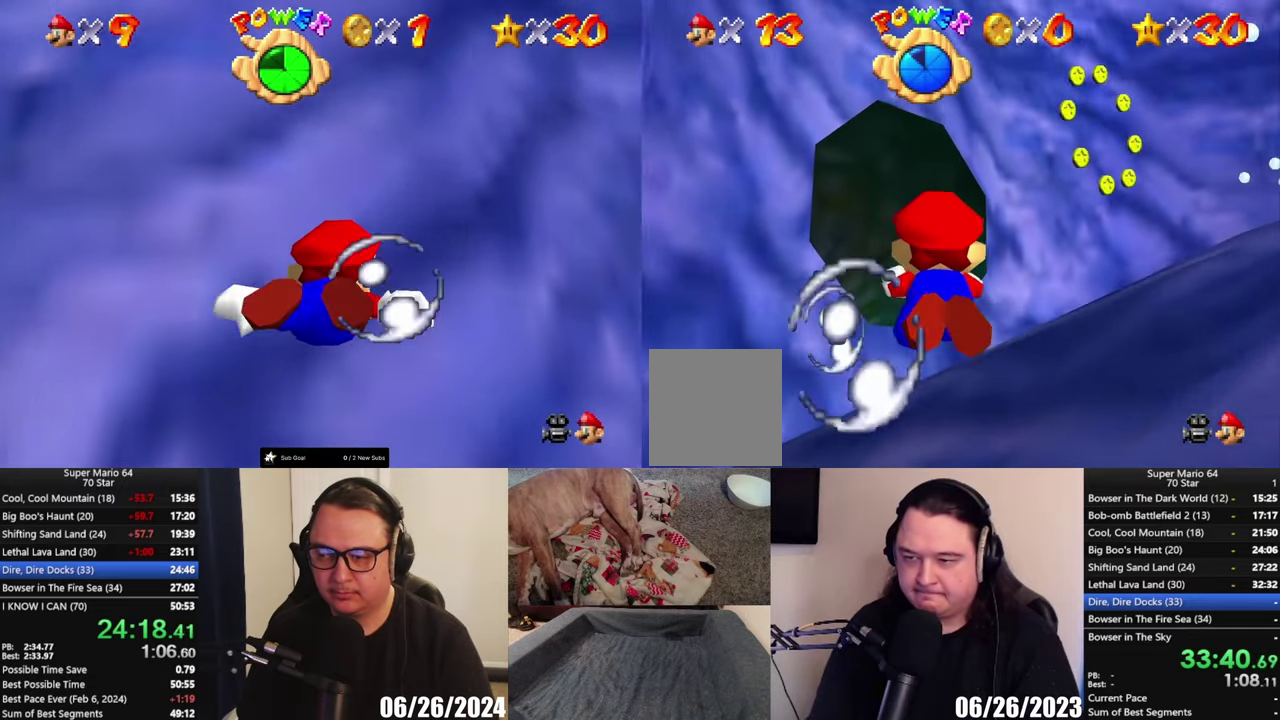
{"buttons": [], "left_stick": "down-left", "right_stick": "center", "events": [[150, "A", "up"], [250, "left_stick", "down-left"]]}
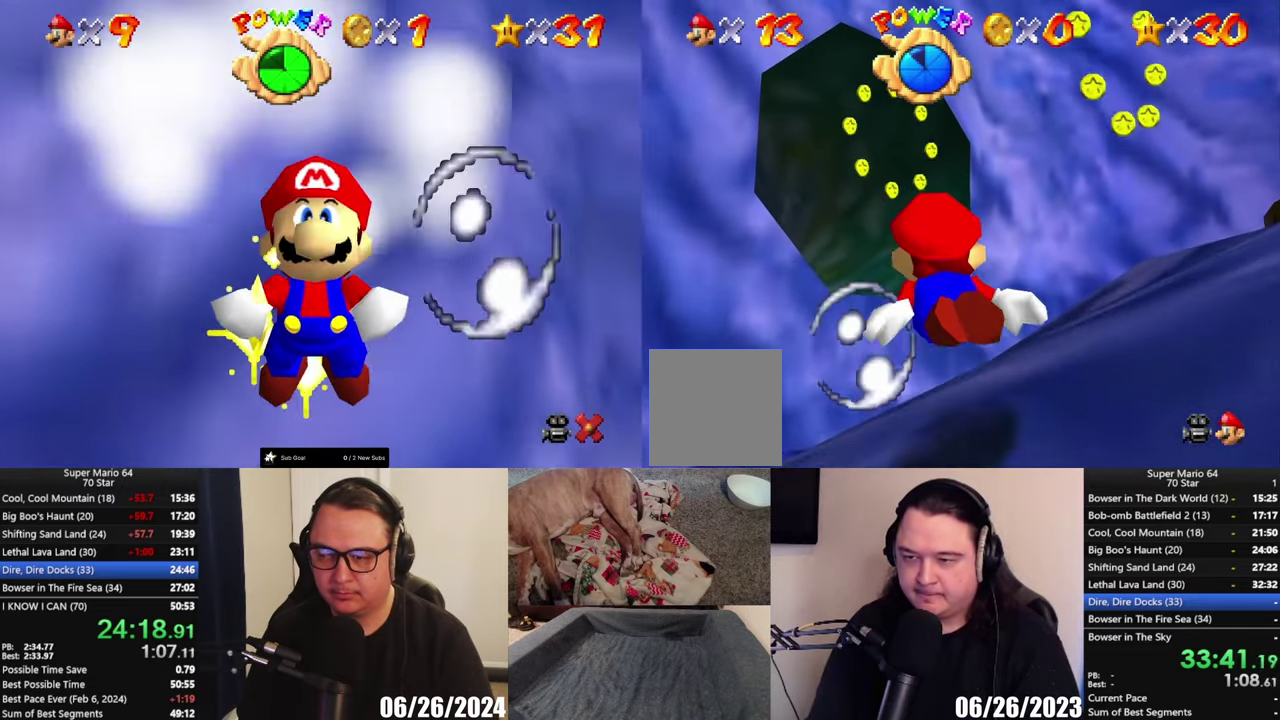
{"buttons": [], "left_stick": "center", "right_stick": "center", "events": [[50, "A", "down"], [117, "left_stick", "left"], [367, "A", "up"], [417, "left_stick", "center"]]}
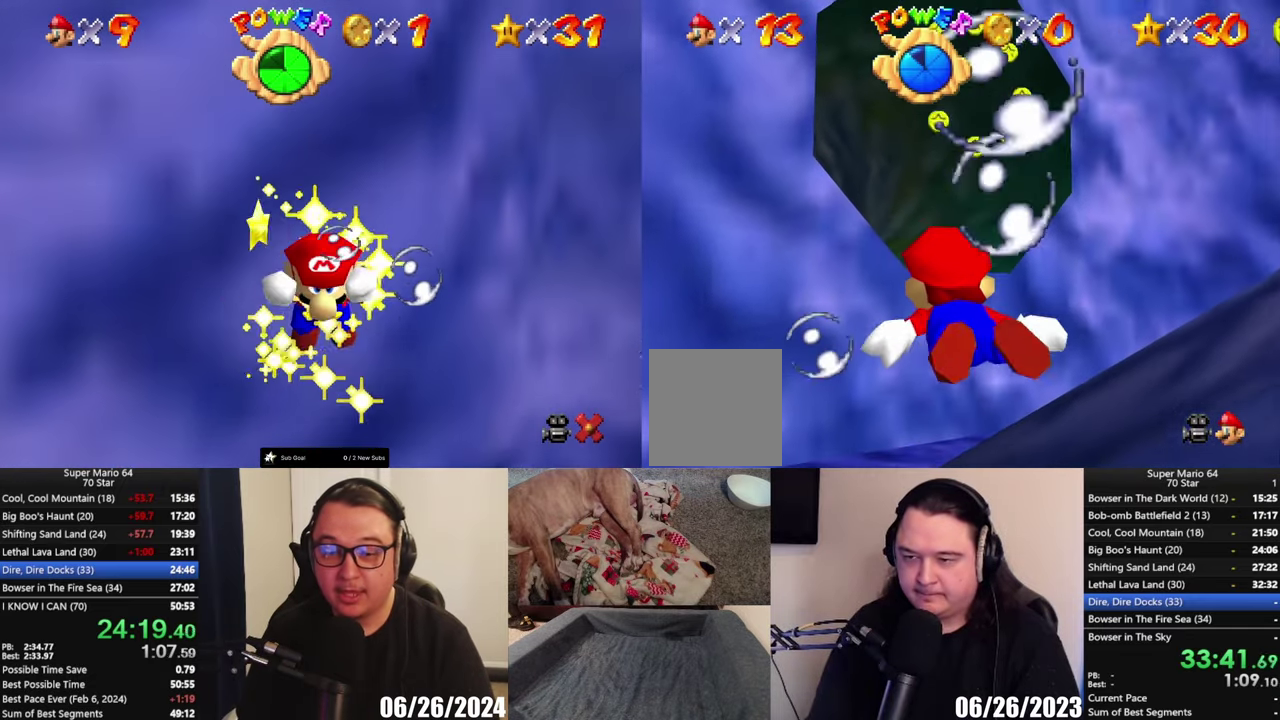
{"buttons": ["A"], "left_stick": "center", "right_stick": "center", "events": [[233, "A", "down"]]}
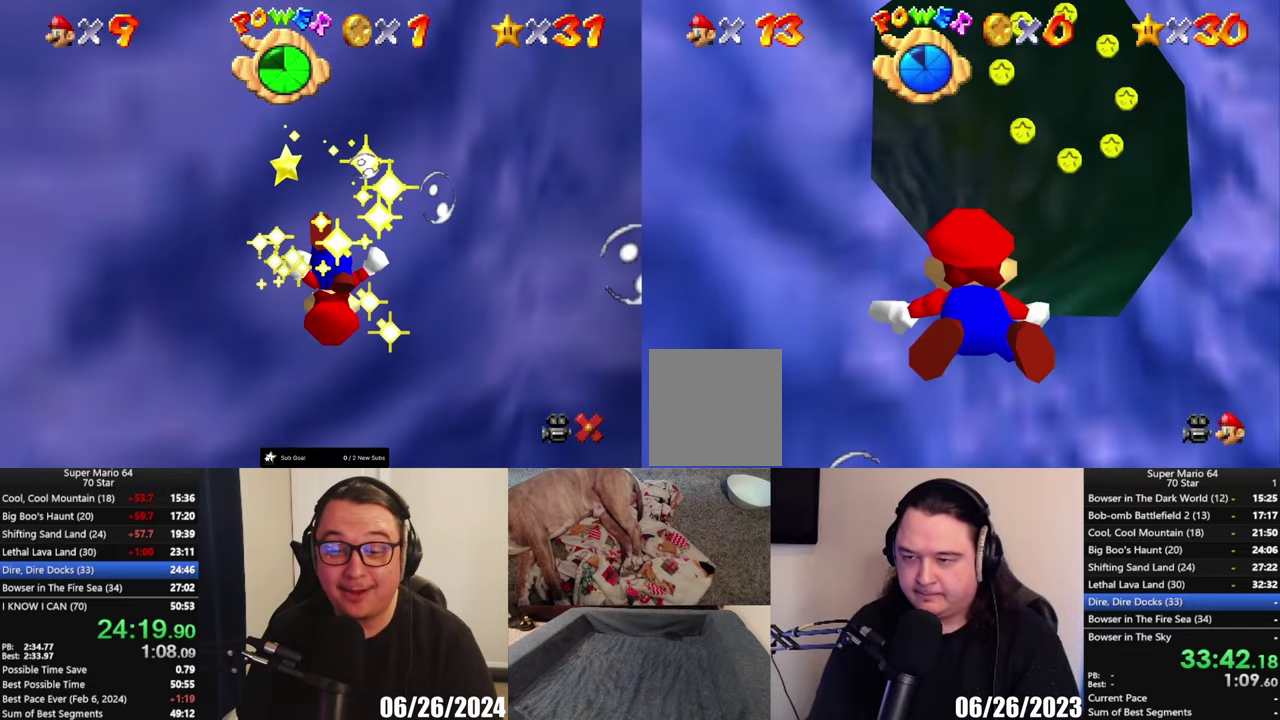
{"buttons": ["A"], "left_stick": "down-right", "right_stick": "center", "events": [[67, "A", "up"], [167, "left_stick", "down-right"], [350, "A", "down"]]}
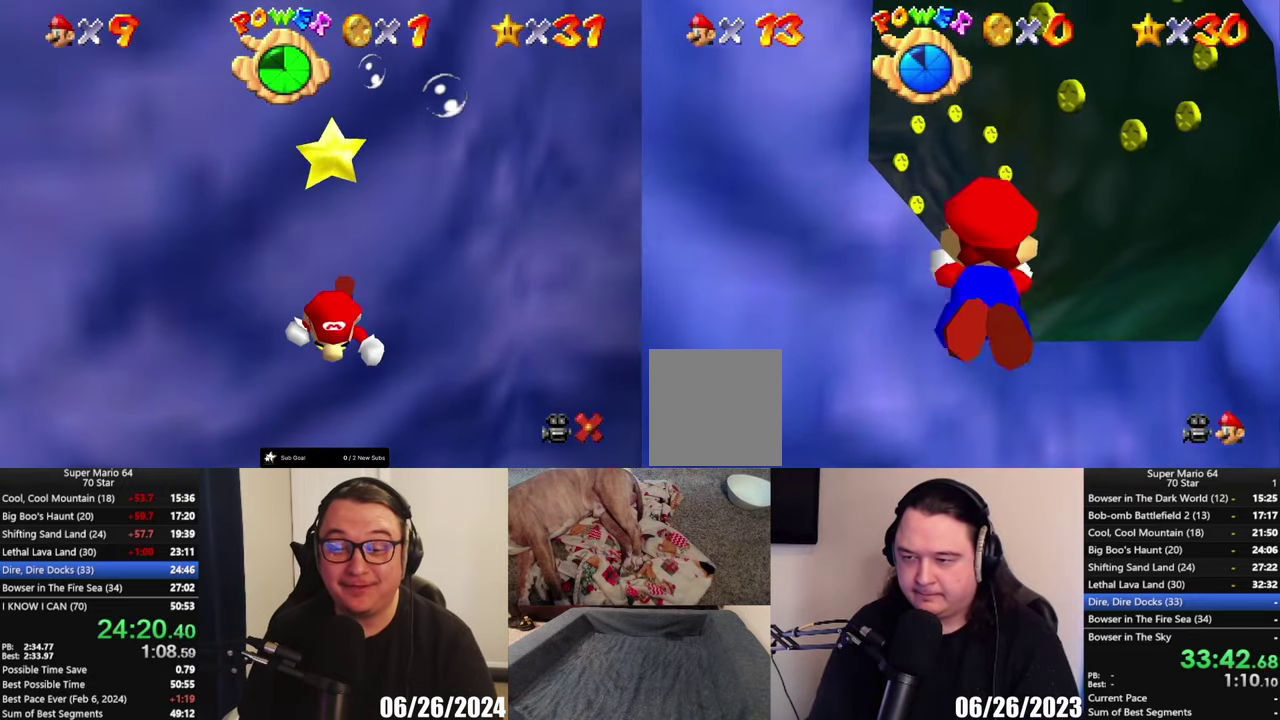
{"buttons": [], "left_stick": "center", "right_stick": "center", "events": [[150, "left_stick", "center"], [183, "A", "up"]]}
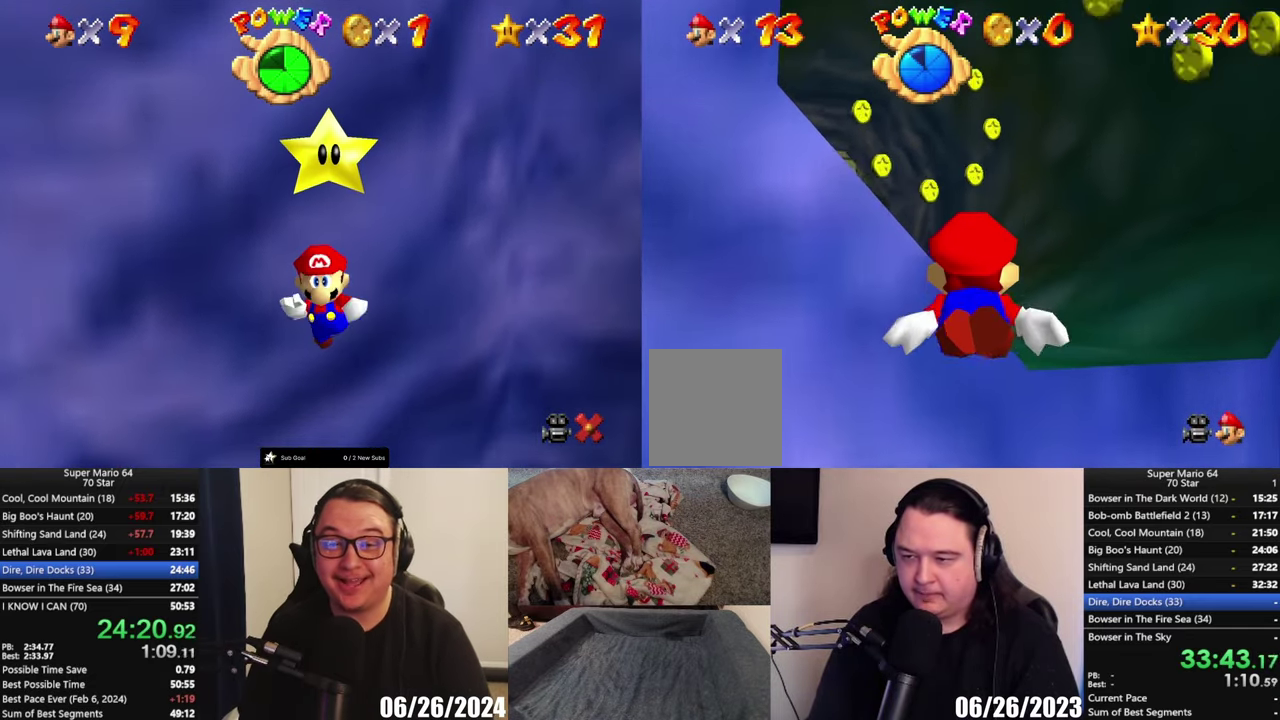
{"buttons": [], "left_stick": "right", "right_stick": "center", "events": [[50, "left_stick", "down-right"], [367, "left_stick", "right"]]}
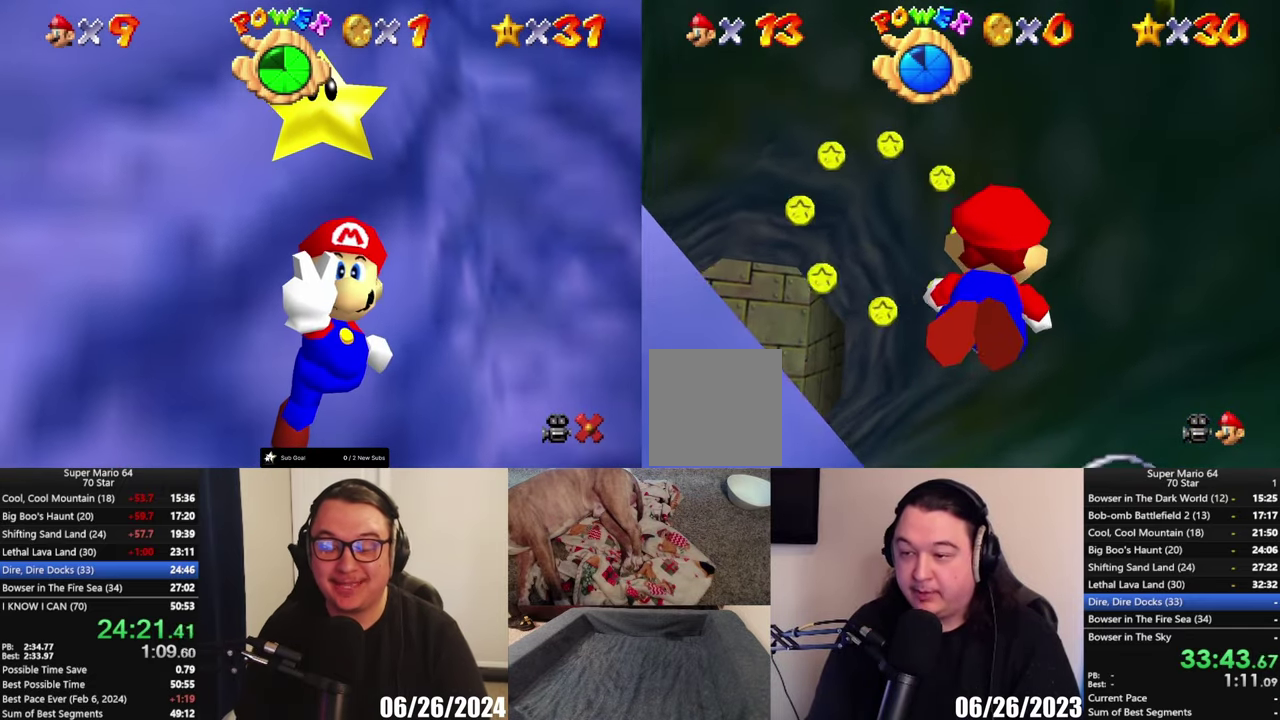
{"buttons": [], "left_stick": "right", "right_stick": "center", "events": []}
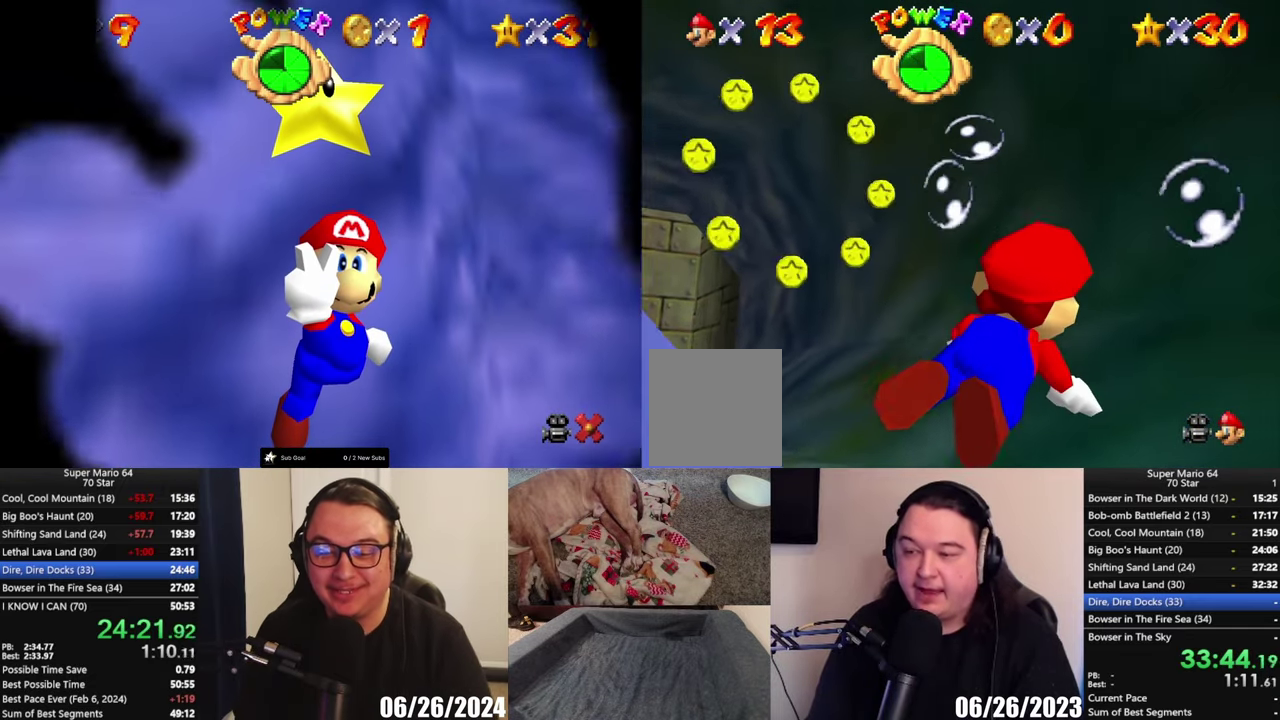
{"buttons": [], "left_stick": "right", "right_stick": "center", "events": []}
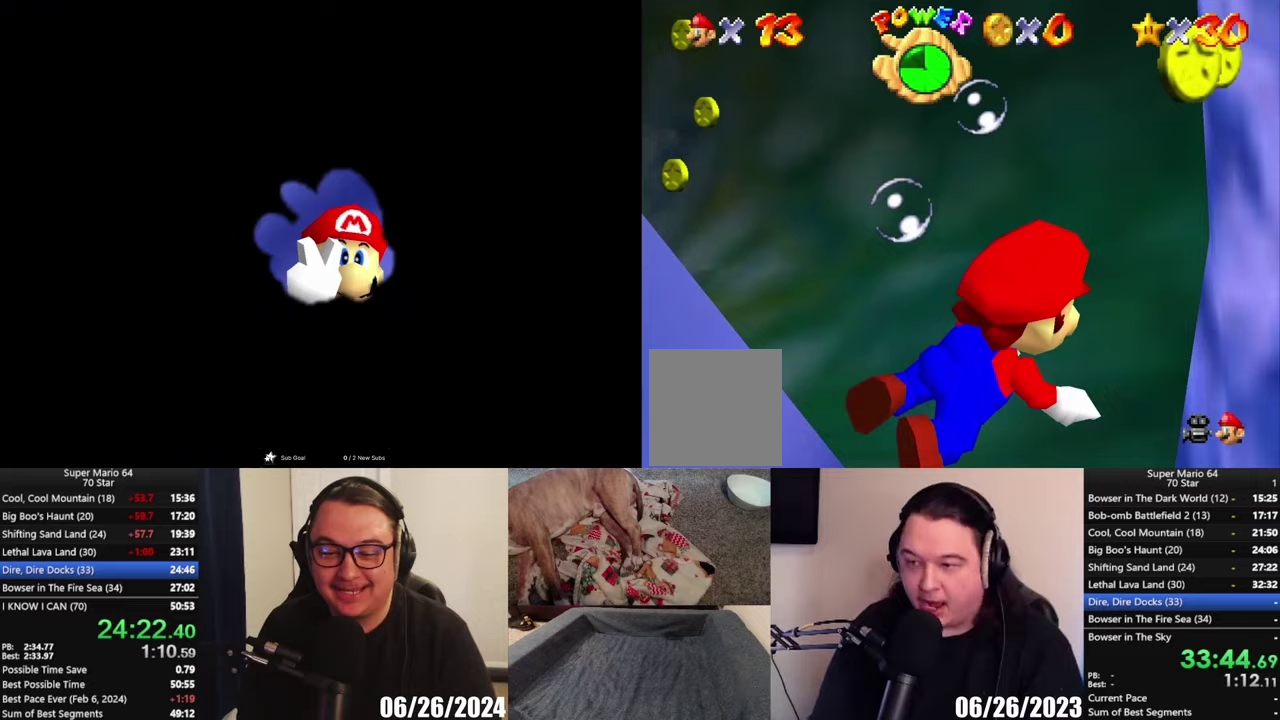
{"buttons": [], "left_stick": "center", "right_stick": "center", "events": [[183, "A", "down"], [217, "X", "down"], [250, "left_stick", "center"], [283, "X", "up"], [433, "A", "up"]]}
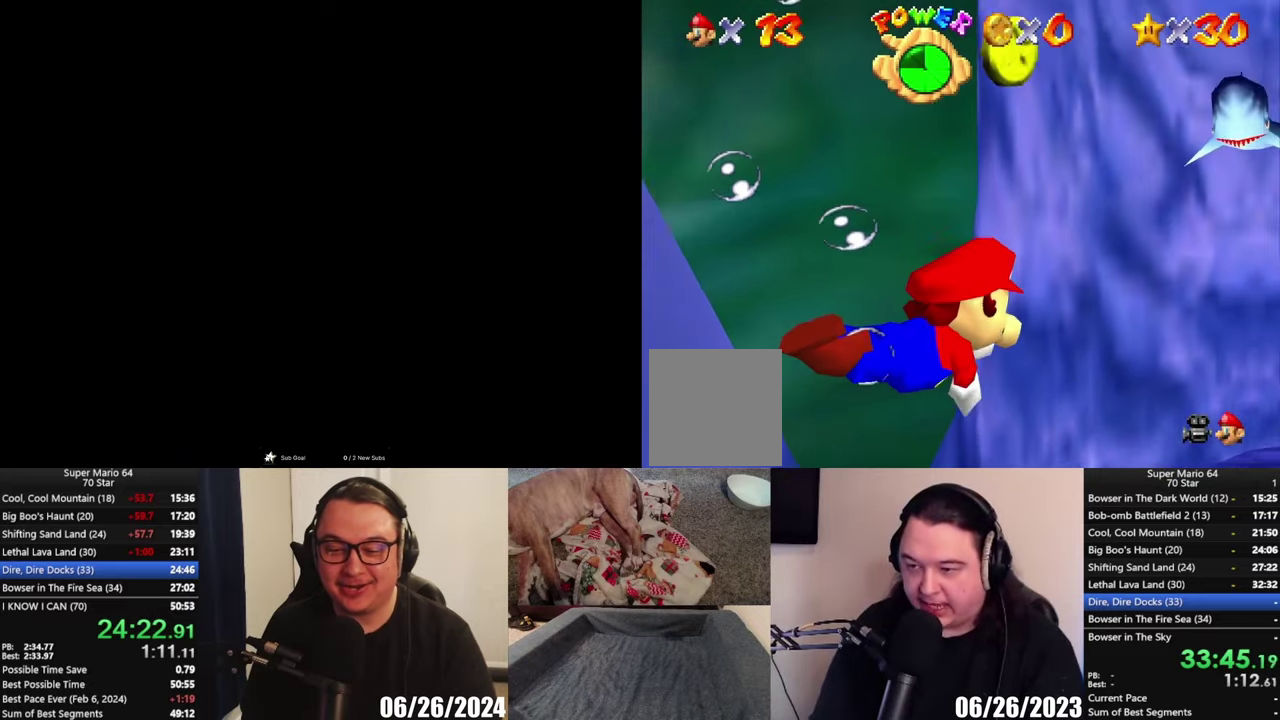
{"buttons": ["A"], "left_stick": "right", "right_stick": "center", "events": [[300, "left_stick", "right"], [483, "A", "down"]]}
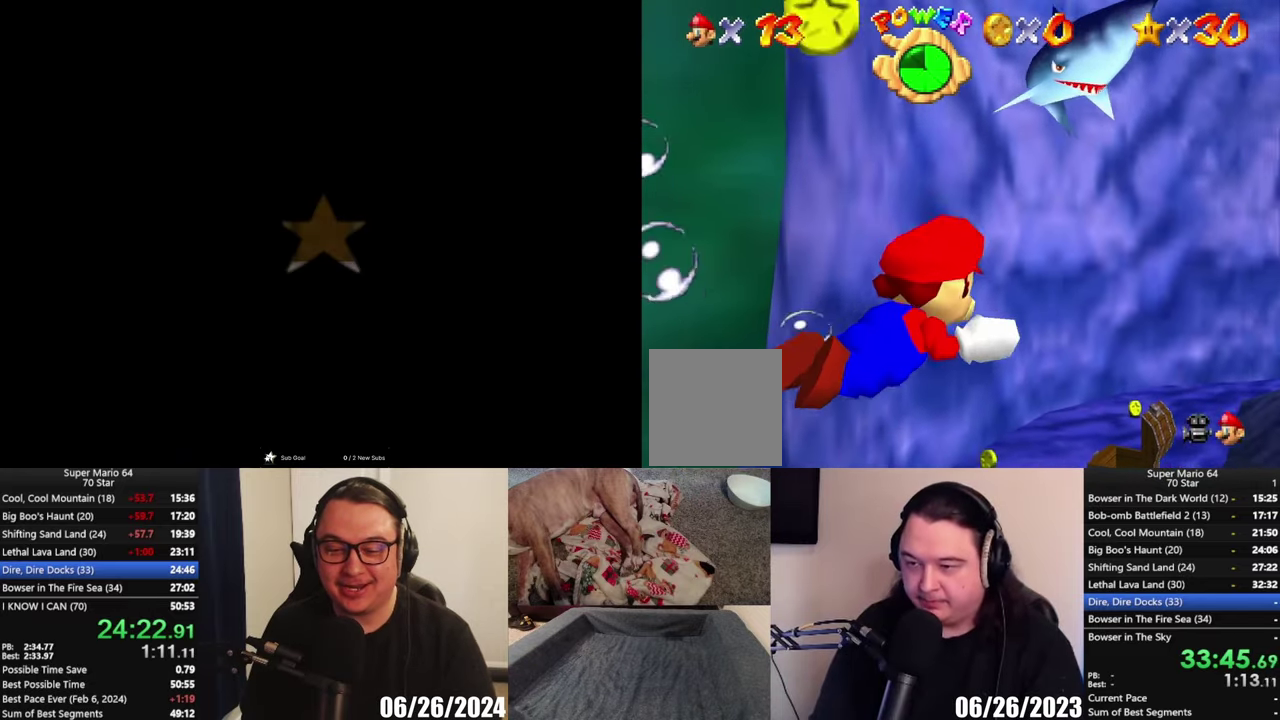
{"buttons": ["A"], "left_stick": "right", "right_stick": "center", "events": [[50, "left_stick", "center"], [233, "left_stick", "right"], [267, "A", "up"], [483, "A", "down"]]}